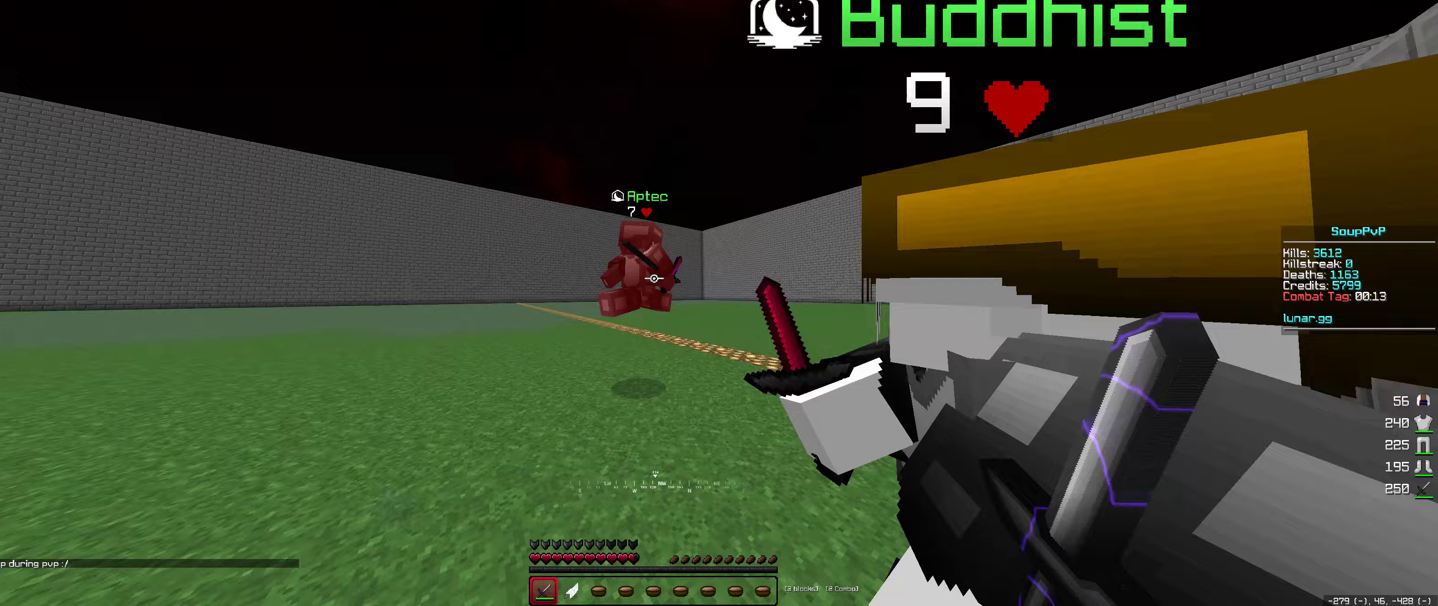
Gameplay with keyboard and mouse; each line is a JSON object with the keys and mouse buttons held at the frame after it. "events" lists presses ("down") and releases ("up") of "down", "left", "right", "space", "up", "mouse_left" and "mouse_right" between this image and that frame as [ms after this image, input, new state], when the widget could be followed in between. "mouse_left", "mouse_right" = the "left", "right" buttons of the "mouse" list. No other keys are recorded. Fast repeated clicks can show as one long hold. Mouse movement is not recorded.
{"keys": ["right", "up"], "mouse": [], "events": [[83, "right", "up"], [150, "right", "down"]]}
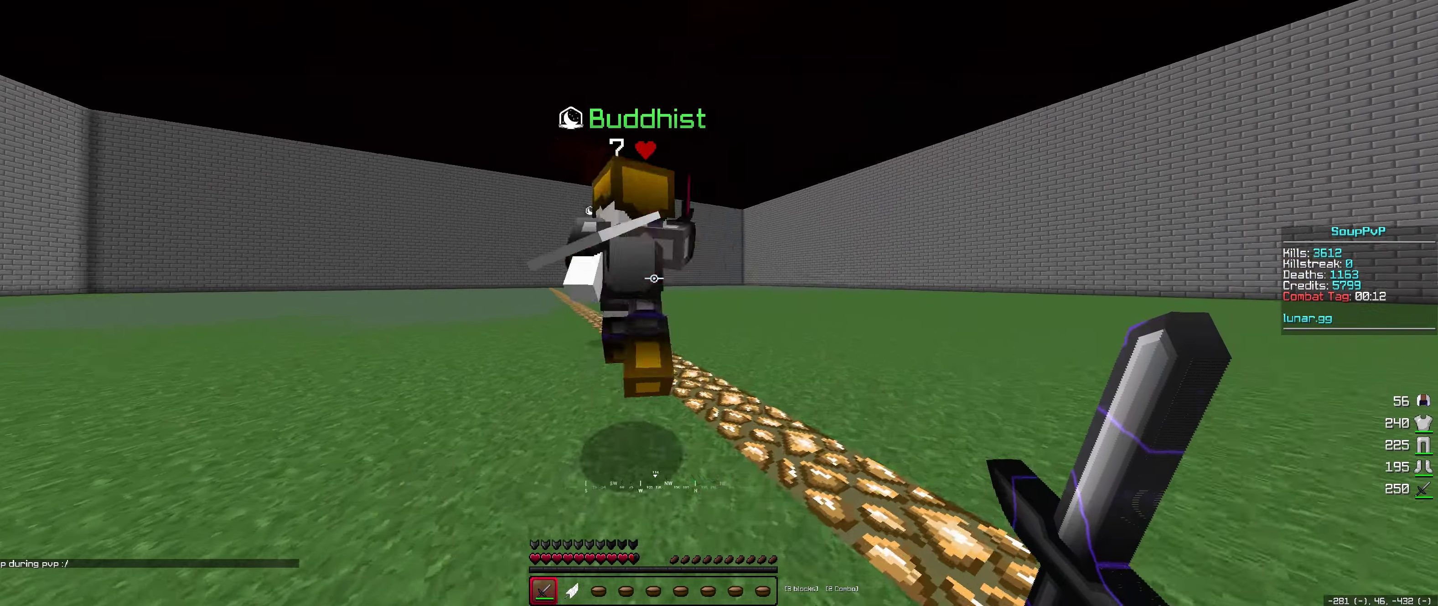
{"keys": ["space", "up"], "mouse": [], "events": [[133, "right", "up"], [333, "mouse_right", "down"], [383, "space", "down"], [433, "mouse_right", "up"]]}
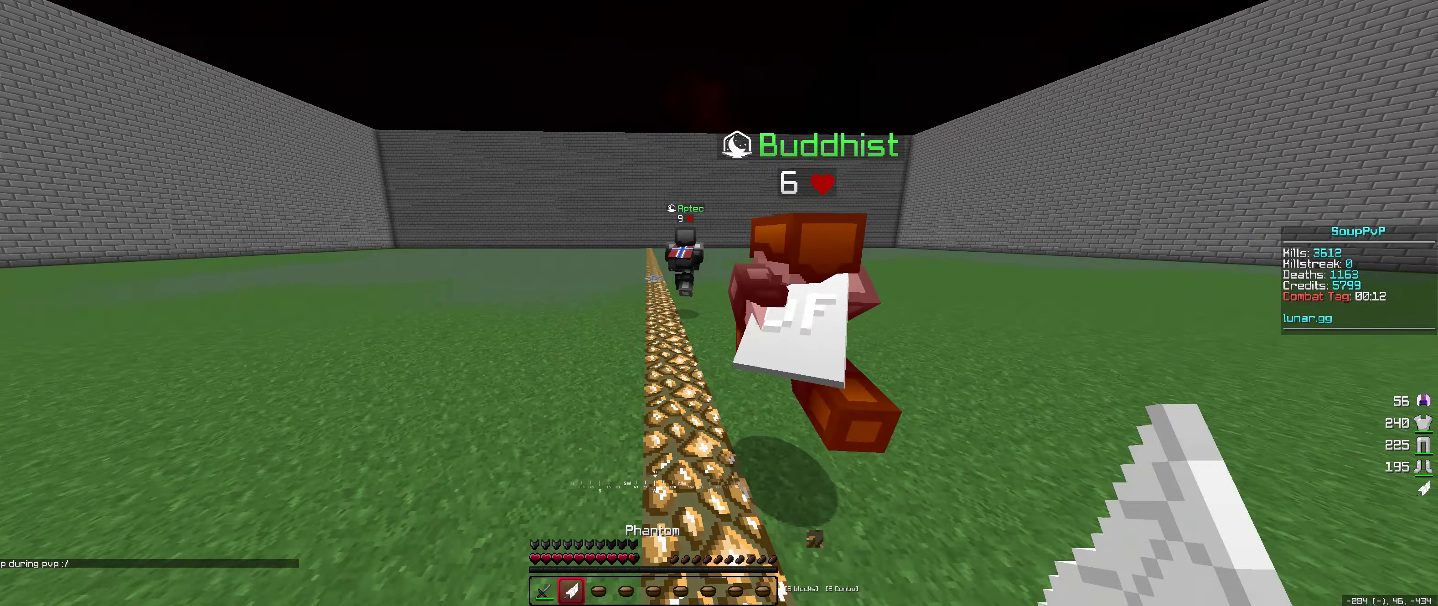
{"keys": ["up"], "mouse": [], "events": [[267, "space", "up"]]}
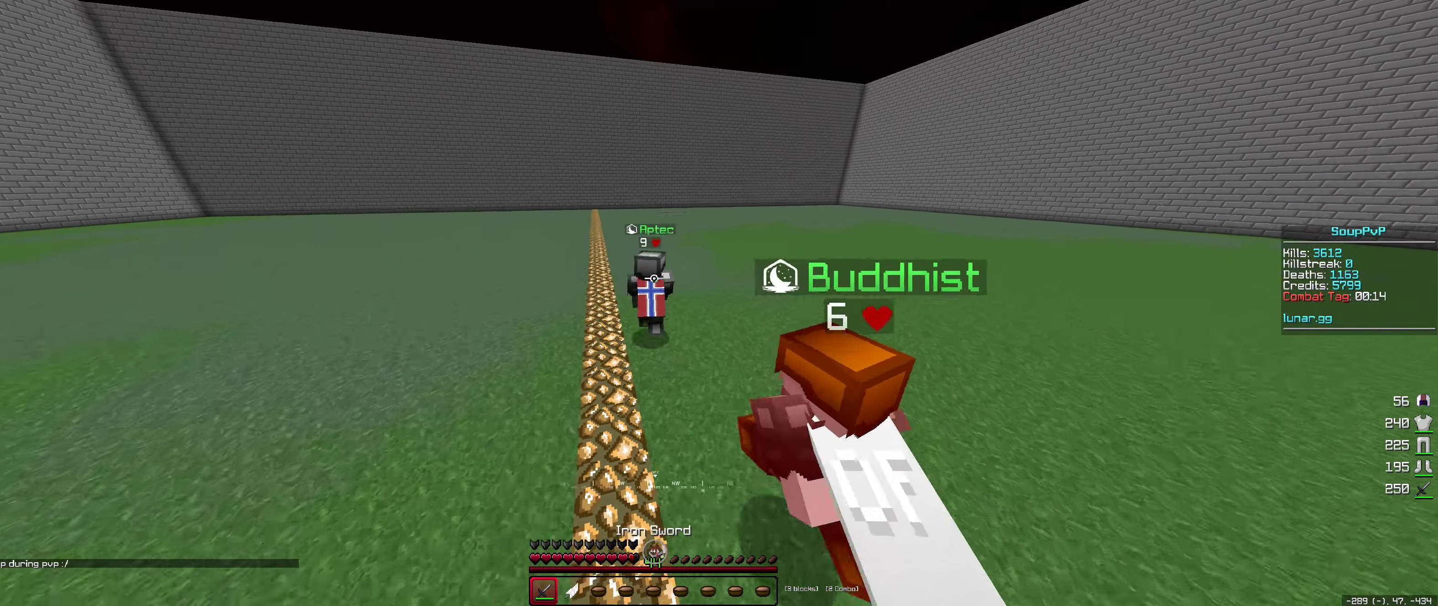
{"keys": ["right"], "mouse": ["left"], "events": [[183, "mouse_left", "down"], [483, "right", "down"], [483, "up", "up"]]}
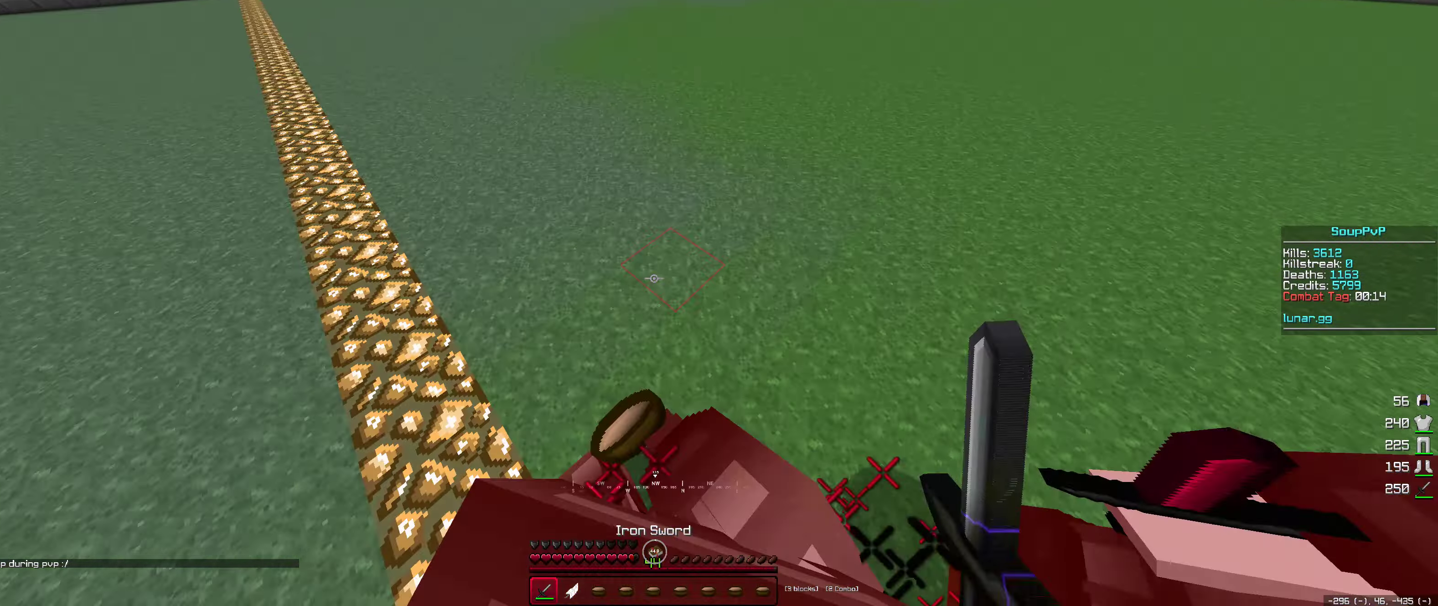
{"keys": ["right", "up"], "mouse": ["left"], "events": [[150, "left", "down"], [150, "mouse_left", "up"], [200, "right", "up"], [217, "mouse_left", "down"], [233, "up", "down"], [450, "left", "up"], [450, "right", "down"]]}
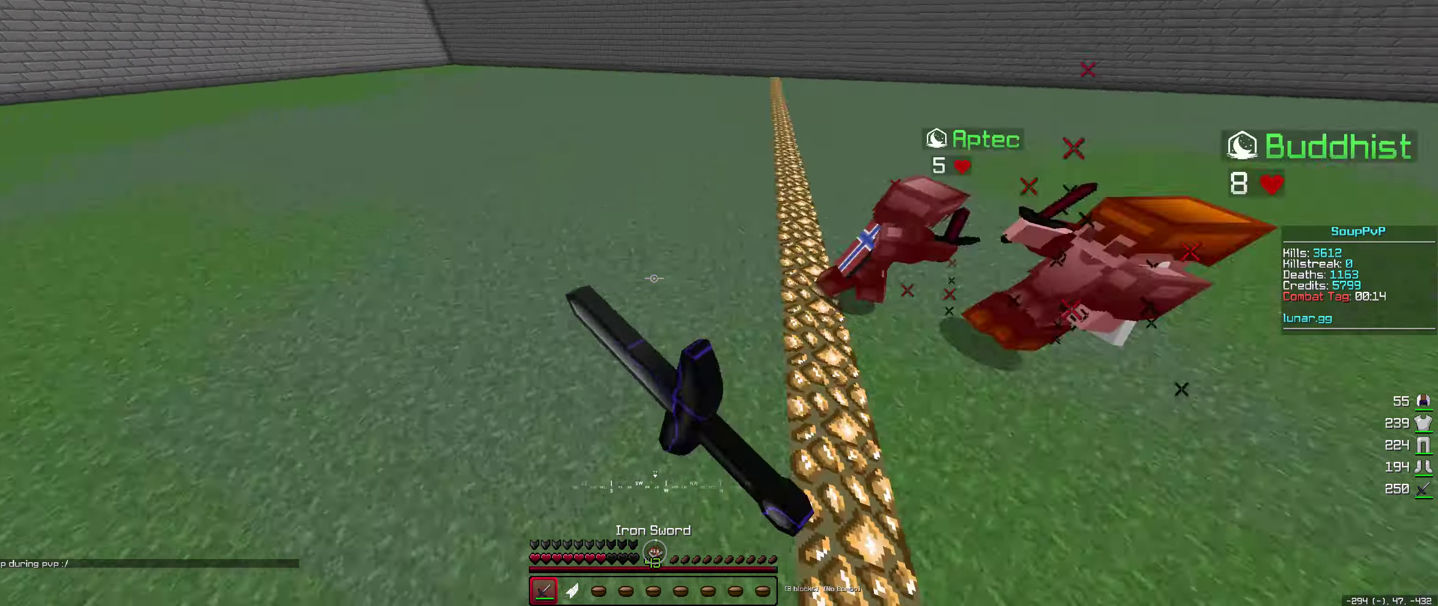
{"keys": ["up"], "mouse": ["left"], "events": [[33, "mouse_left", "up"], [133, "right", "up"], [350, "mouse_left", "down"], [350, "mouse_right", "down"], [450, "mouse_right", "up"]]}
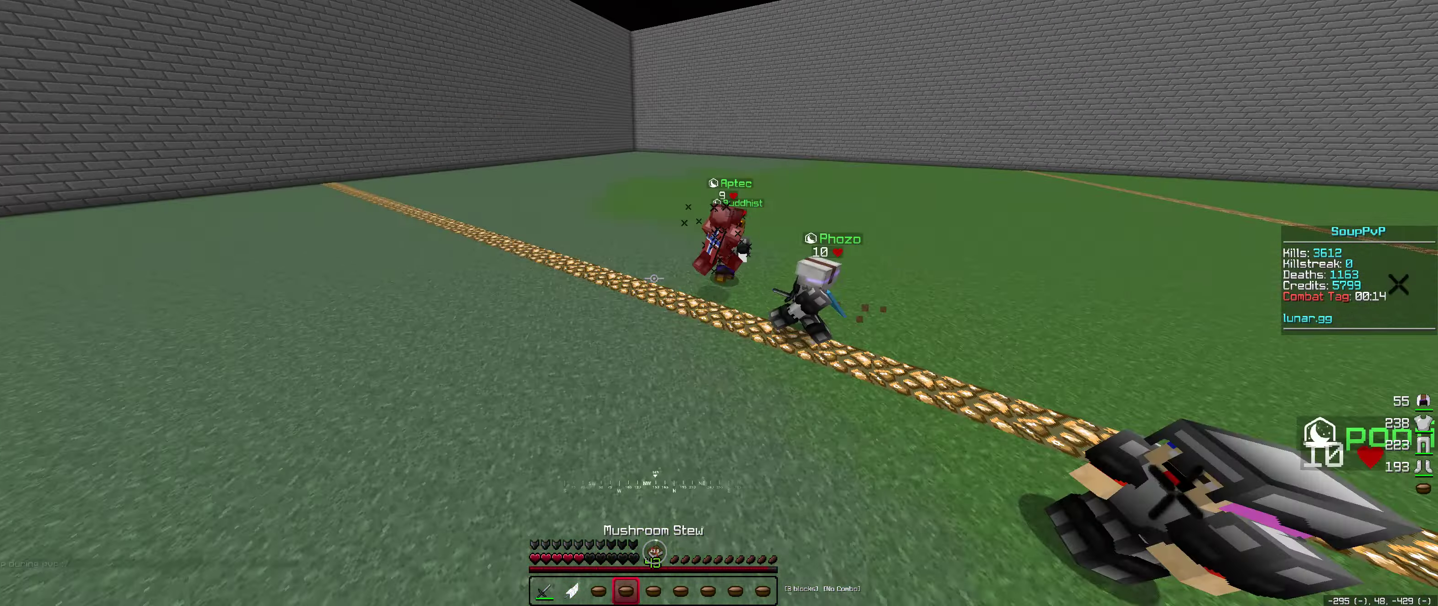
{"keys": ["right", "up"], "mouse": [], "events": [[33, "mouse_left", "up"], [267, "right", "down"]]}
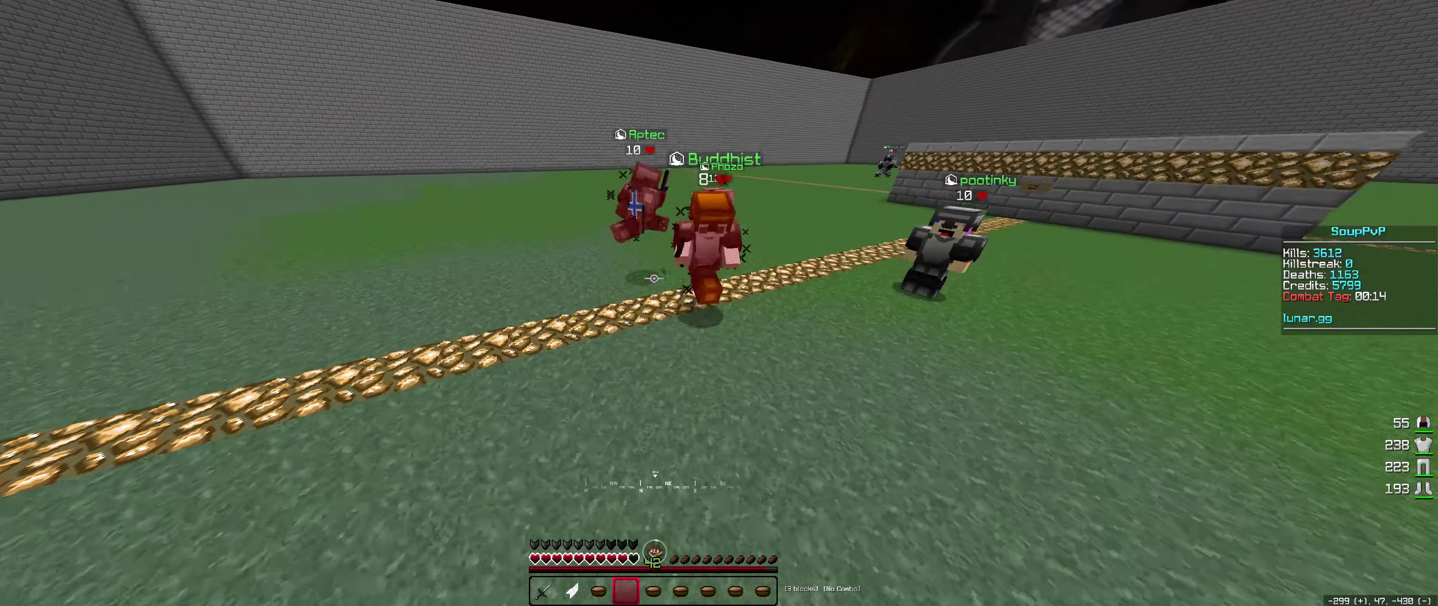
{"keys": ["left"], "mouse": ["left"], "events": [[450, "left", "down"], [450, "mouse_left", "down"], [450, "right", "up"], [467, "up", "up"]]}
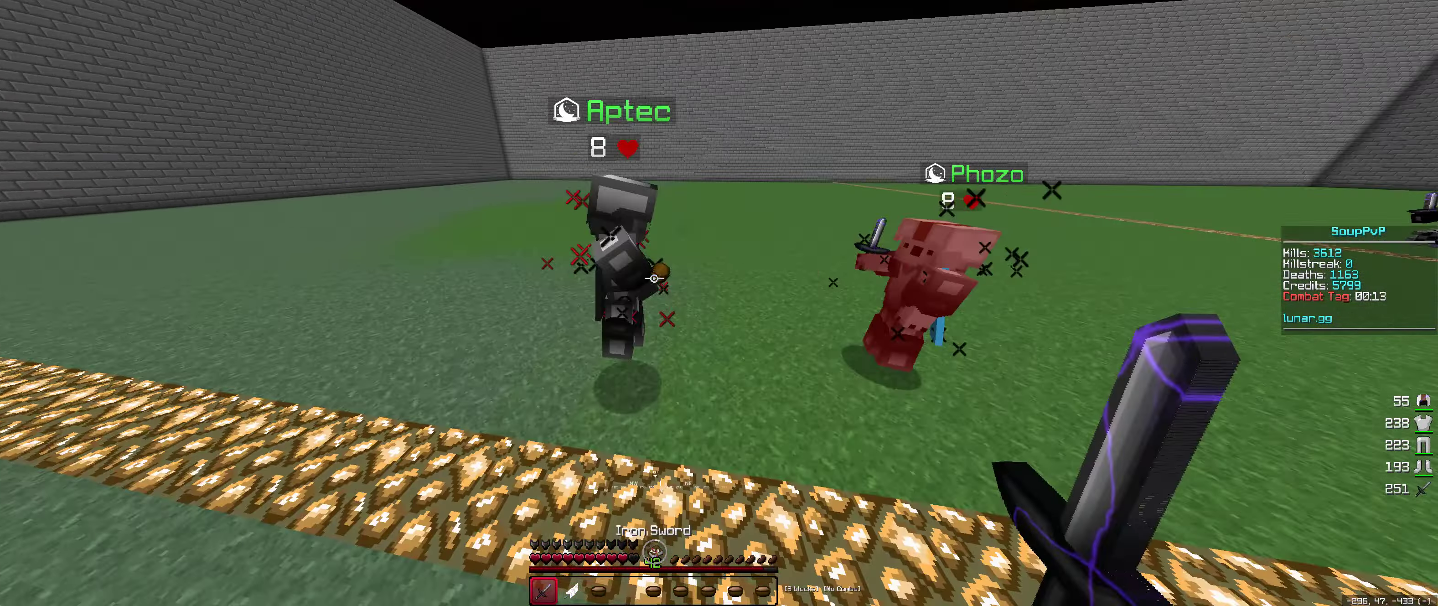
{"keys": ["left", "up"], "mouse": ["left"], "events": [[217, "right", "down"], [267, "left", "up"], [333, "mouse_left", "up"], [350, "left", "down"], [367, "right", "up"], [400, "mouse_left", "down"], [417, "up", "down"]]}
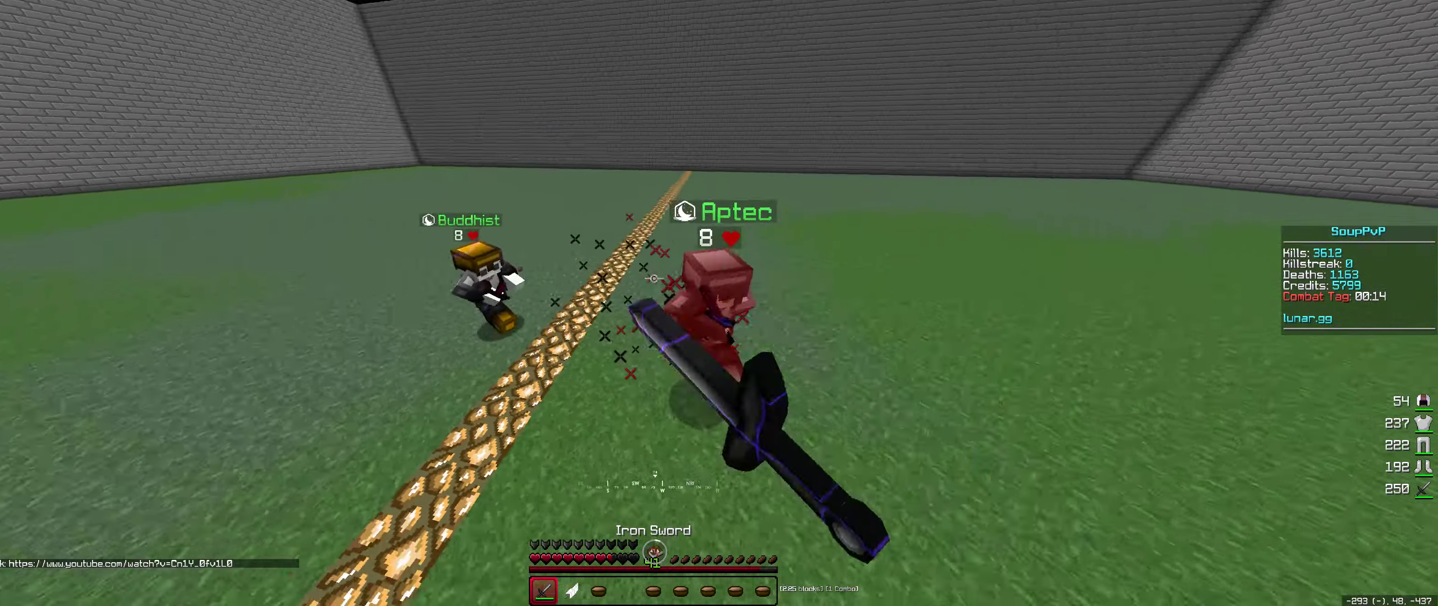
{"keys": ["up"], "mouse": ["left"], "events": [[50, "left", "up"], [367, "mouse_right", "down"], [467, "mouse_right", "up"]]}
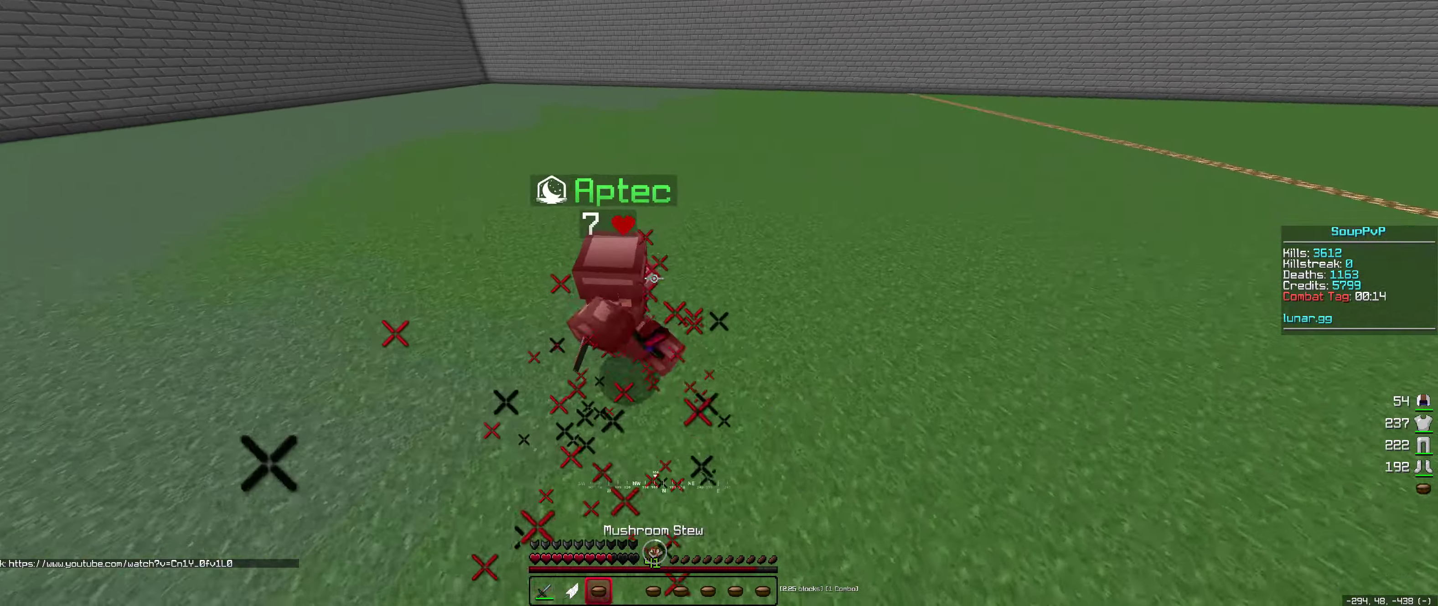
{"keys": ["left", "right"], "mouse": ["left"], "events": [[134, "right", "down"], [200, "up", "up"], [384, "mouse_left", "up"], [467, "mouse_left", "down"], [500, "left", "down"]]}
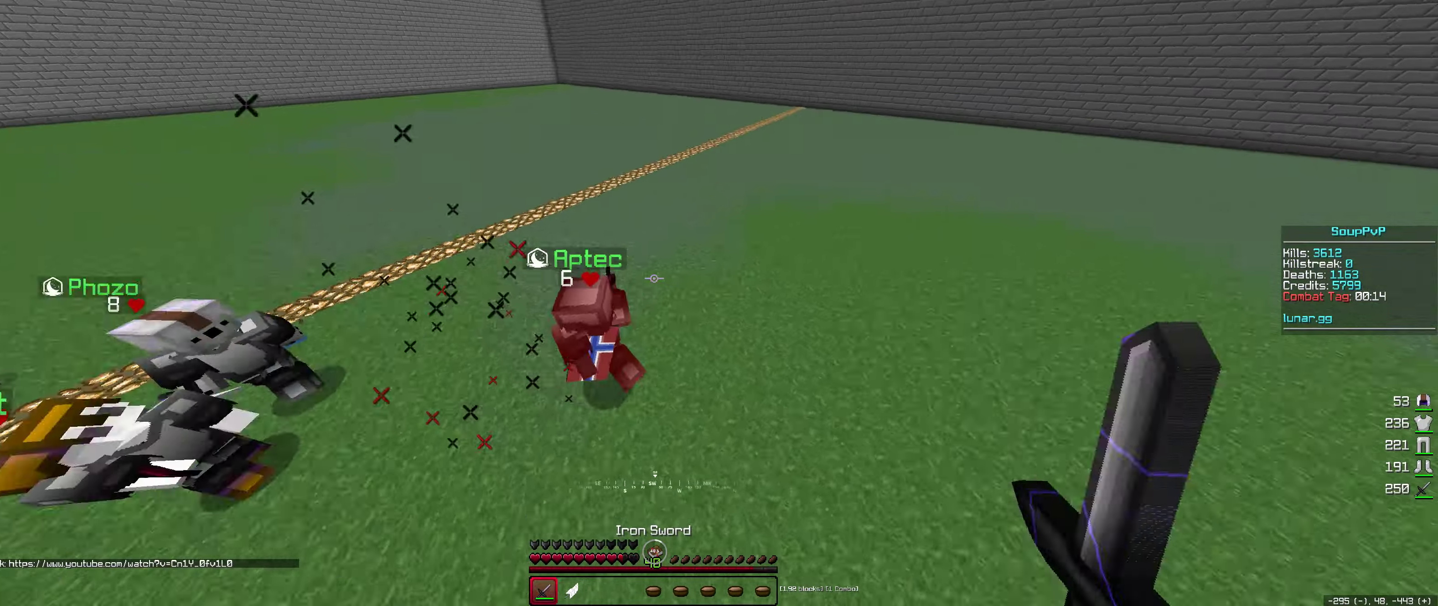
{"keys": ["right"], "mouse": ["left"], "events": [[17, "up", "down"], [50, "right", "up"], [100, "mouse_left", "up"], [134, "mouse_left", "down"], [200, "mouse_left", "up"], [267, "mouse_left", "down"], [334, "up", "up"], [367, "left", "up"], [467, "right", "down"]]}
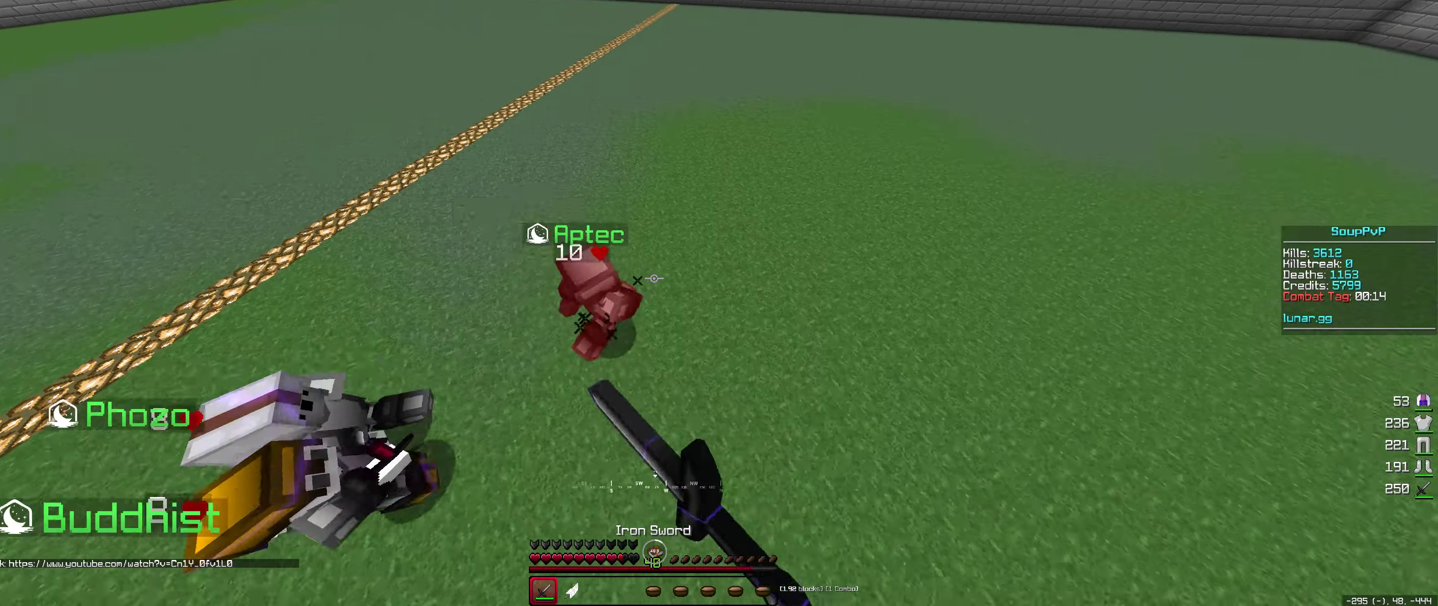
{"keys": ["right"], "mouse": ["left"], "events": [[300, "right", "up"], [484, "right", "down"]]}
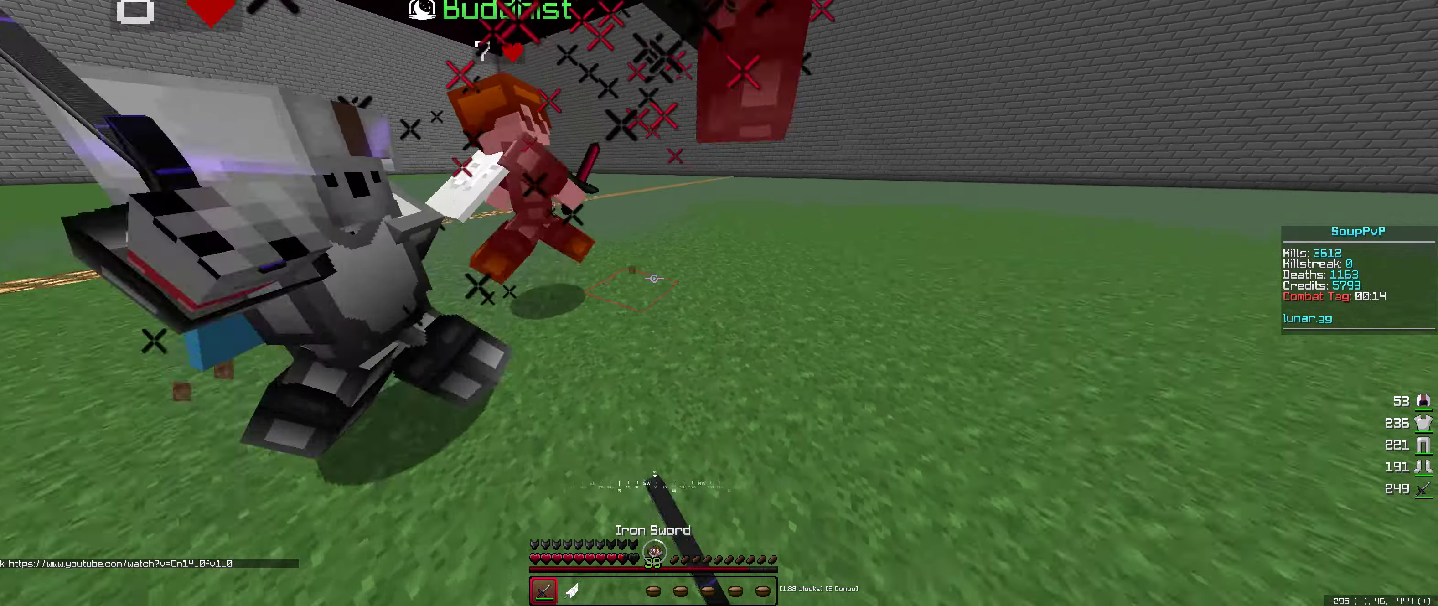
{"keys": ["right", "up"], "mouse": ["left"], "events": [[84, "up", "down"], [184, "right", "up"], [300, "right", "down"]]}
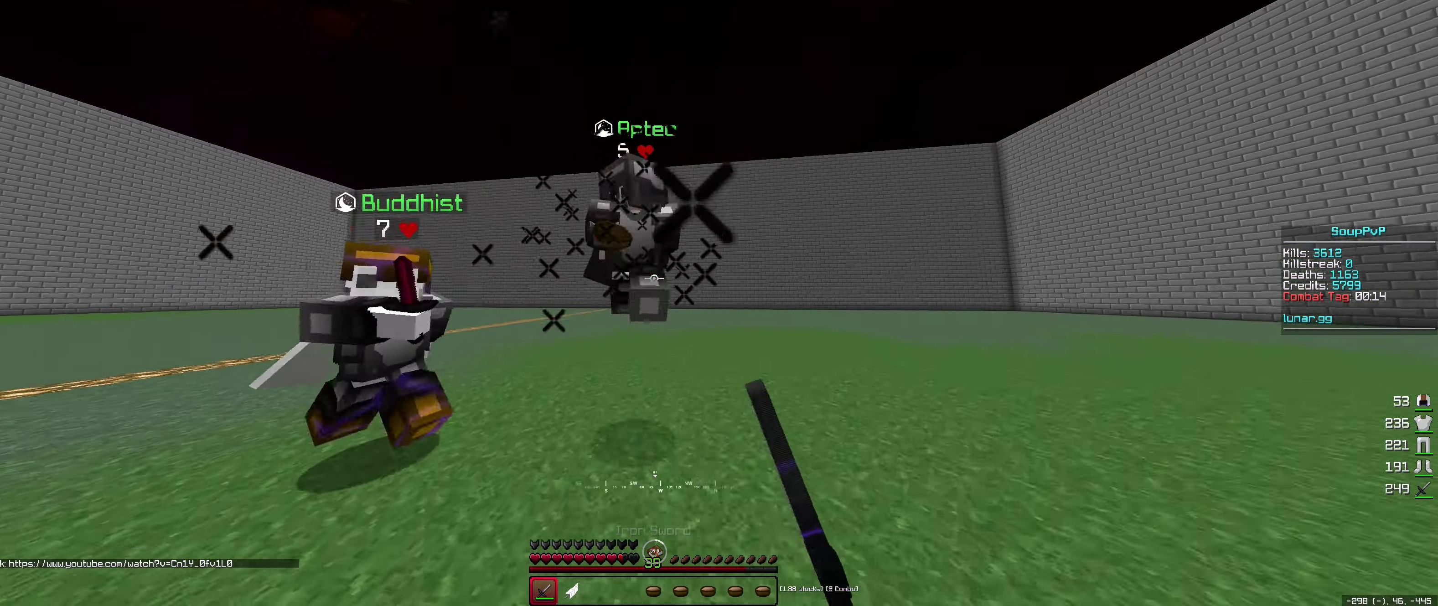
{"keys": ["right", "up"], "mouse": ["left", "right"], "events": [[34, "right", "up"], [450, "mouse_right", "down"], [484, "right", "down"]]}
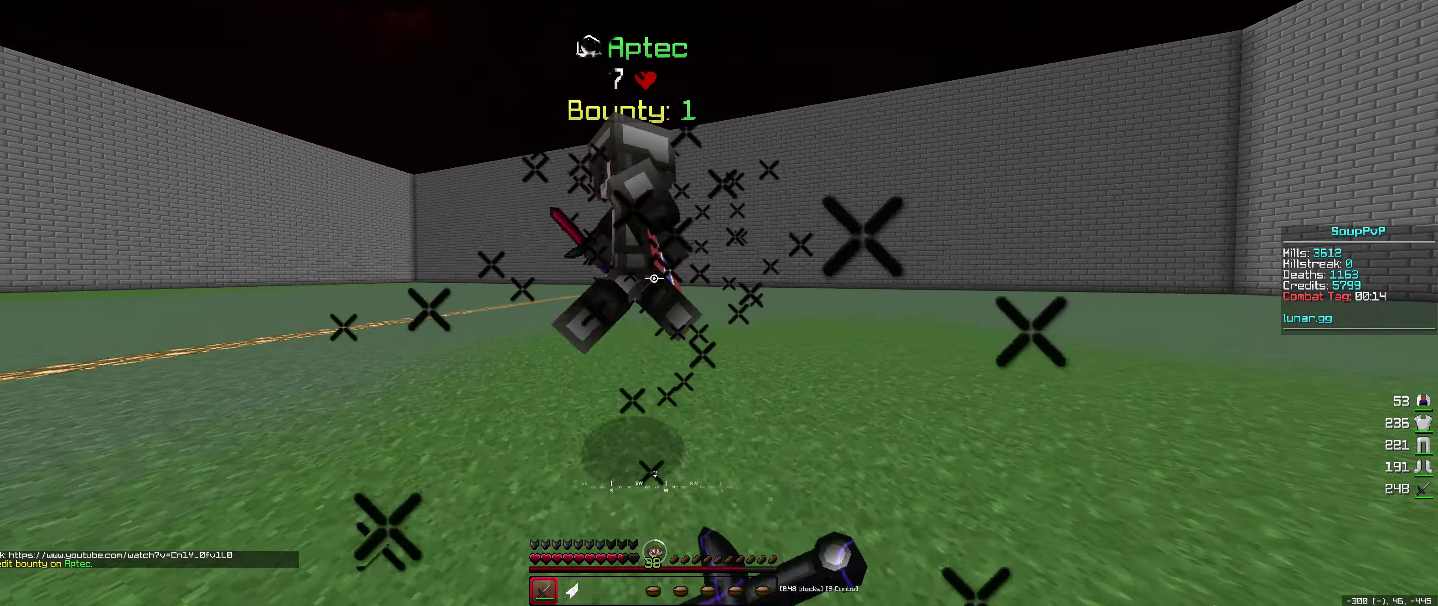
{"keys": ["right", "up"], "mouse": [], "events": [[34, "mouse_right", "up"], [150, "left", "down"], [217, "right", "up"], [300, "left", "up"], [367, "right", "down"], [467, "mouse_left", "up"]]}
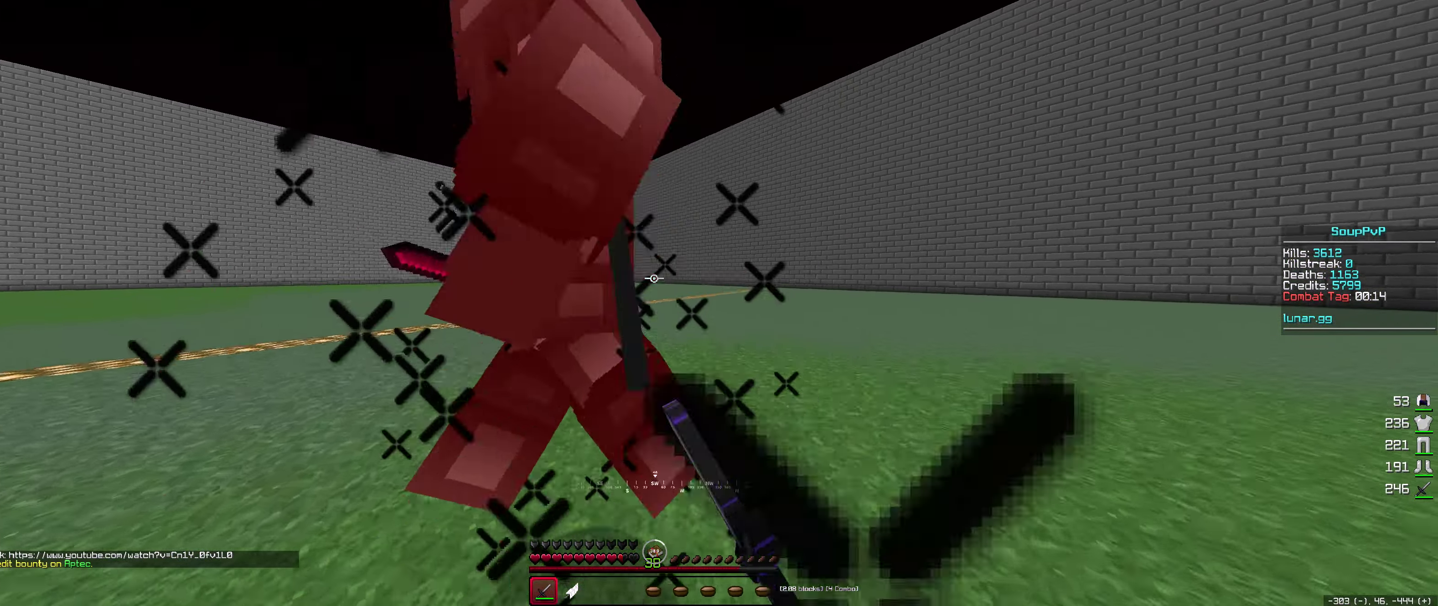
{"keys": ["left", "up"], "mouse": ["left"], "events": [[50, "mouse_left", "down"], [84, "left", "down"], [150, "right", "up"], [267, "up", "up"], [467, "up", "down"]]}
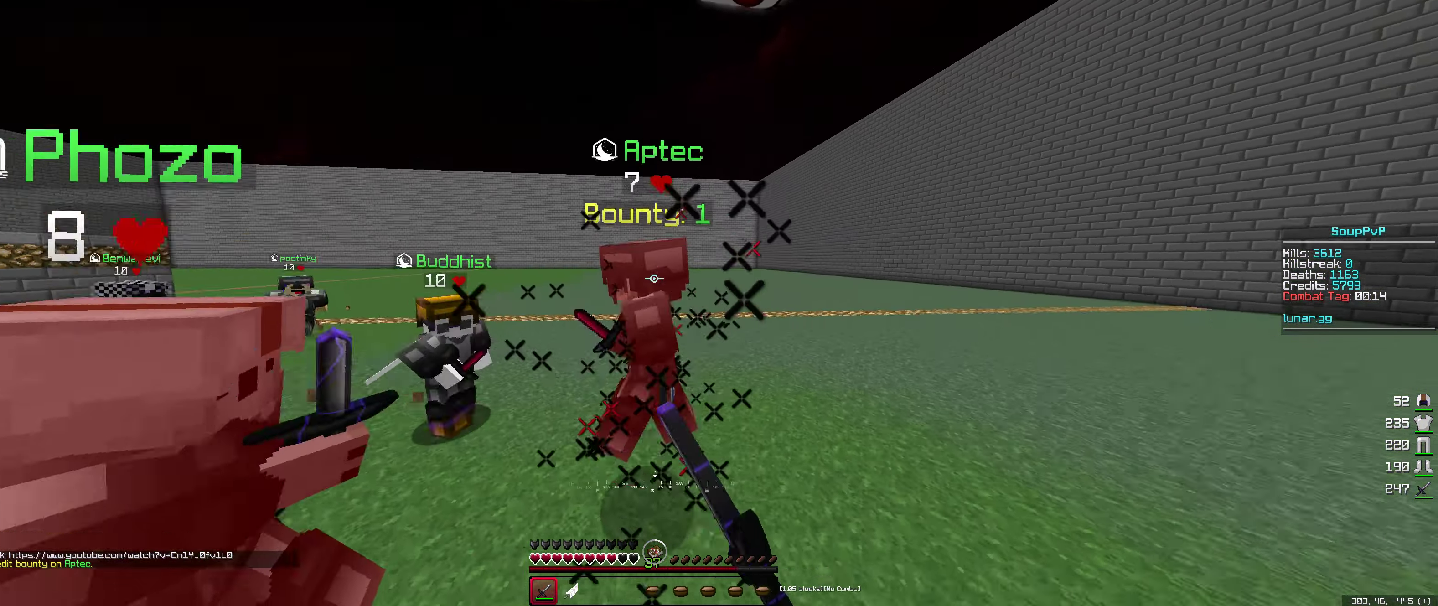
{"keys": ["up"], "mouse": ["left"], "events": [[134, "left", "up"], [217, "mouse_right", "down"], [317, "mouse_right", "up"]]}
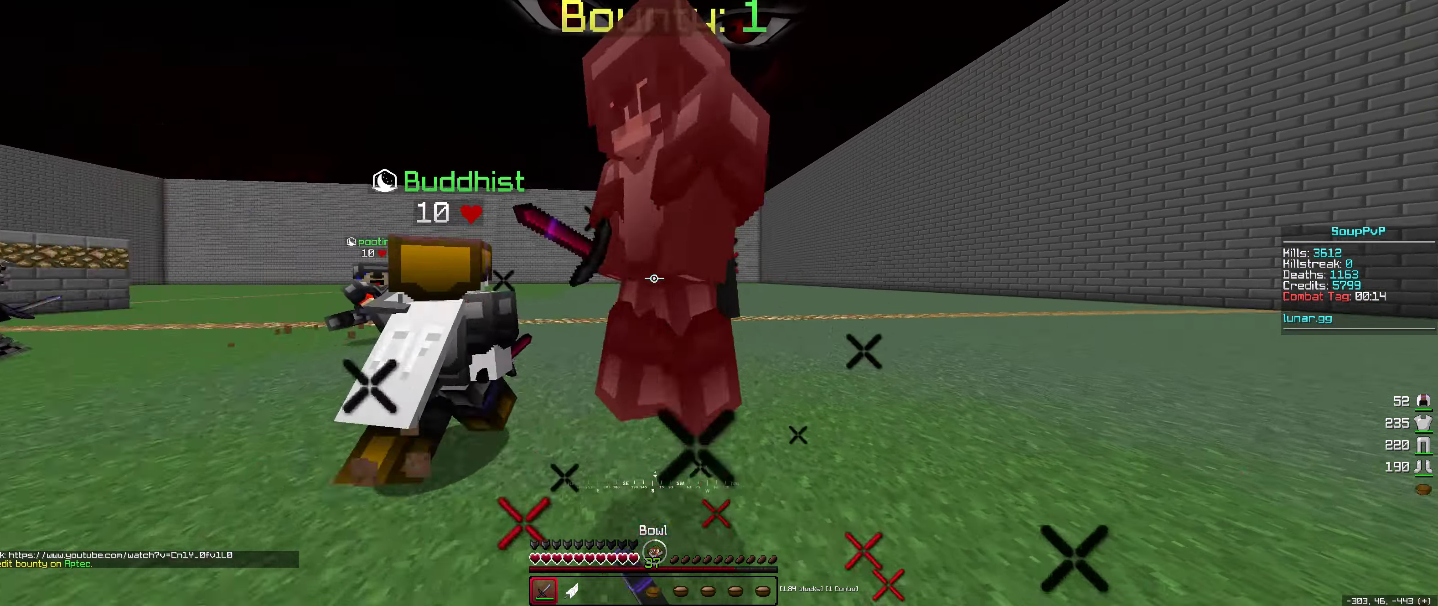
{"keys": ["left"], "mouse": ["left"], "events": [[67, "right", "down"], [150, "up", "up"], [200, "up", "down"], [250, "left", "down"], [317, "right", "up"], [350, "up", "up"]]}
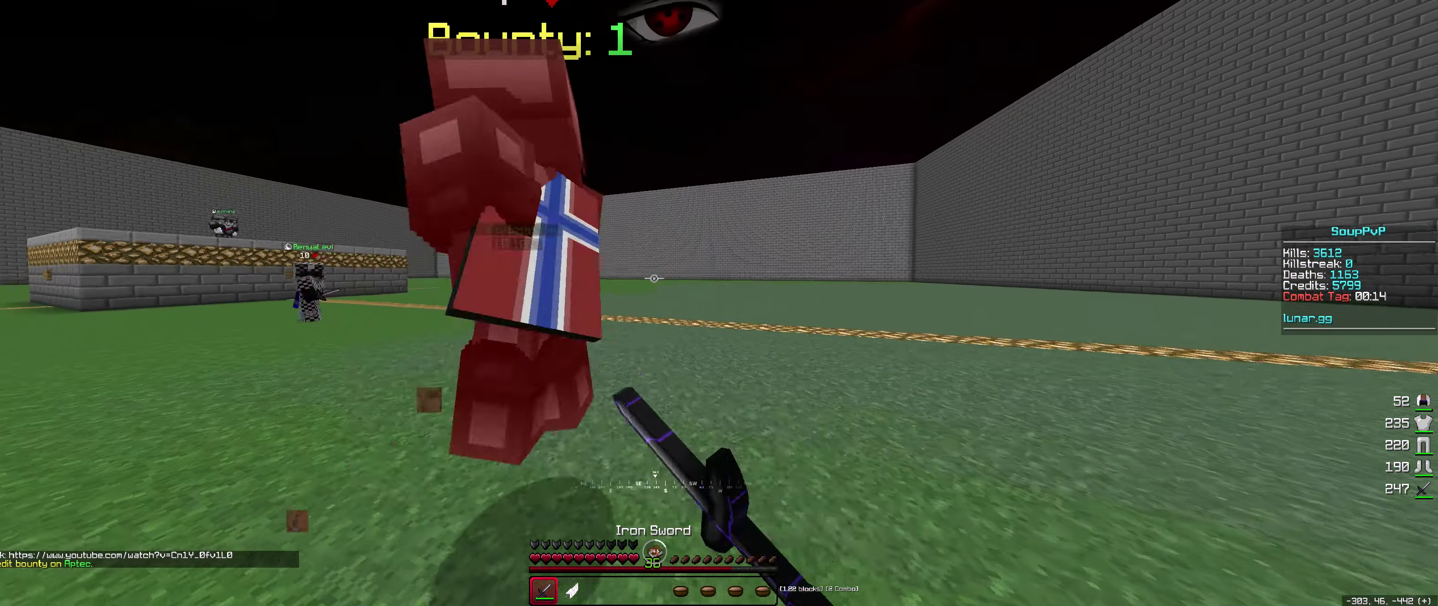
{"keys": ["left", "up"], "mouse": [], "events": [[84, "down", "down"], [150, "mouse_left", "up"], [417, "down", "up"], [467, "up", "down"]]}
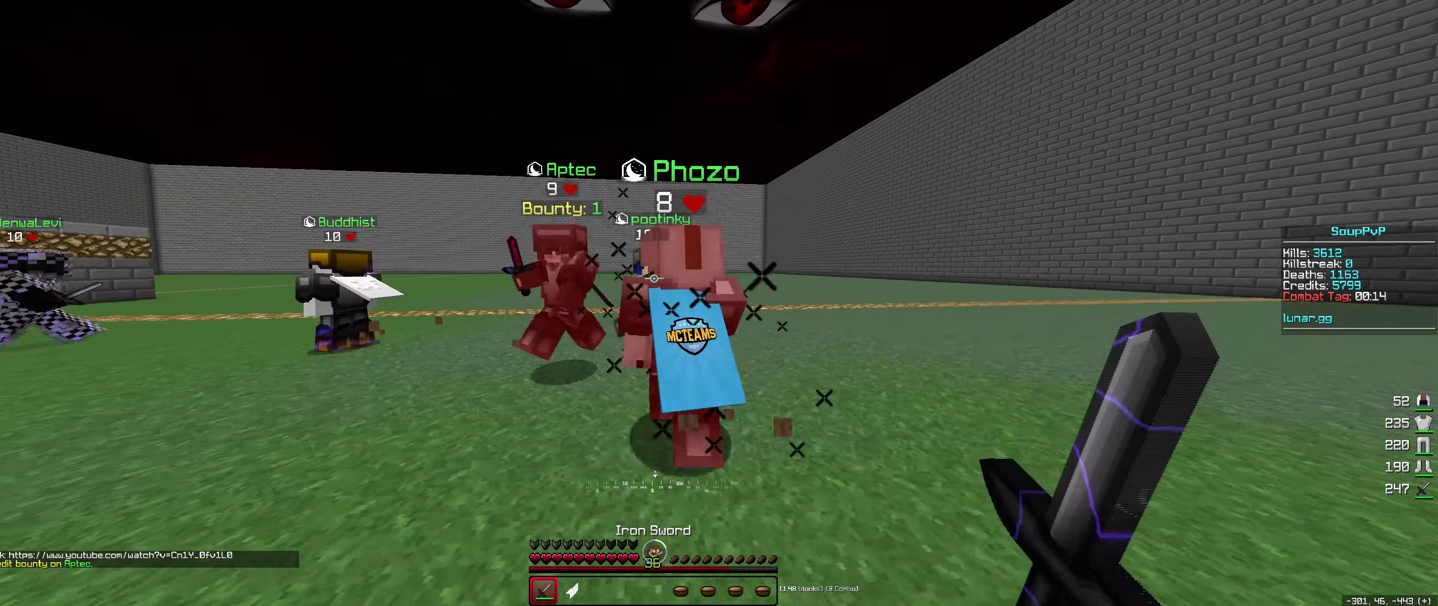
{"keys": [], "mouse": [], "events": [[216, "space", "down"], [350, "space", "up"], [366, "left", "up"], [366, "up", "up"]]}
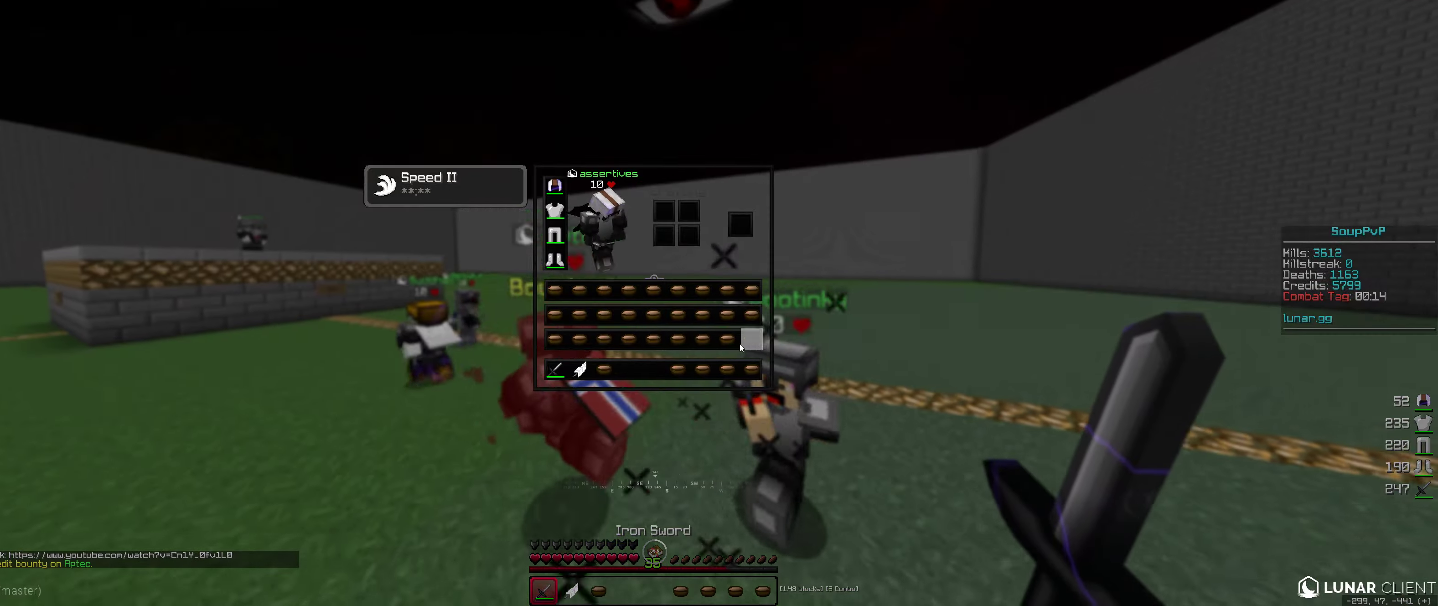
{"keys": ["left", "up"], "mouse": [], "events": [[283, "up", "down"], [316, "left", "down"]]}
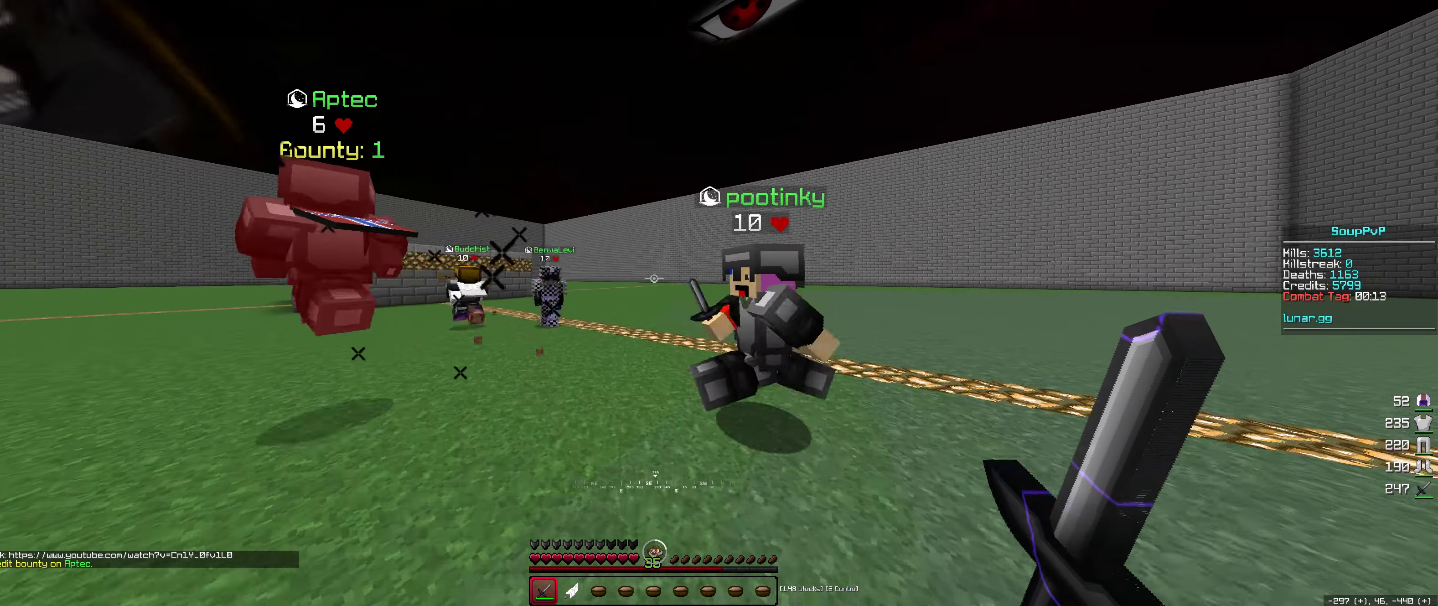
{"keys": ["up"], "mouse": [], "events": [[333, "left", "up"]]}